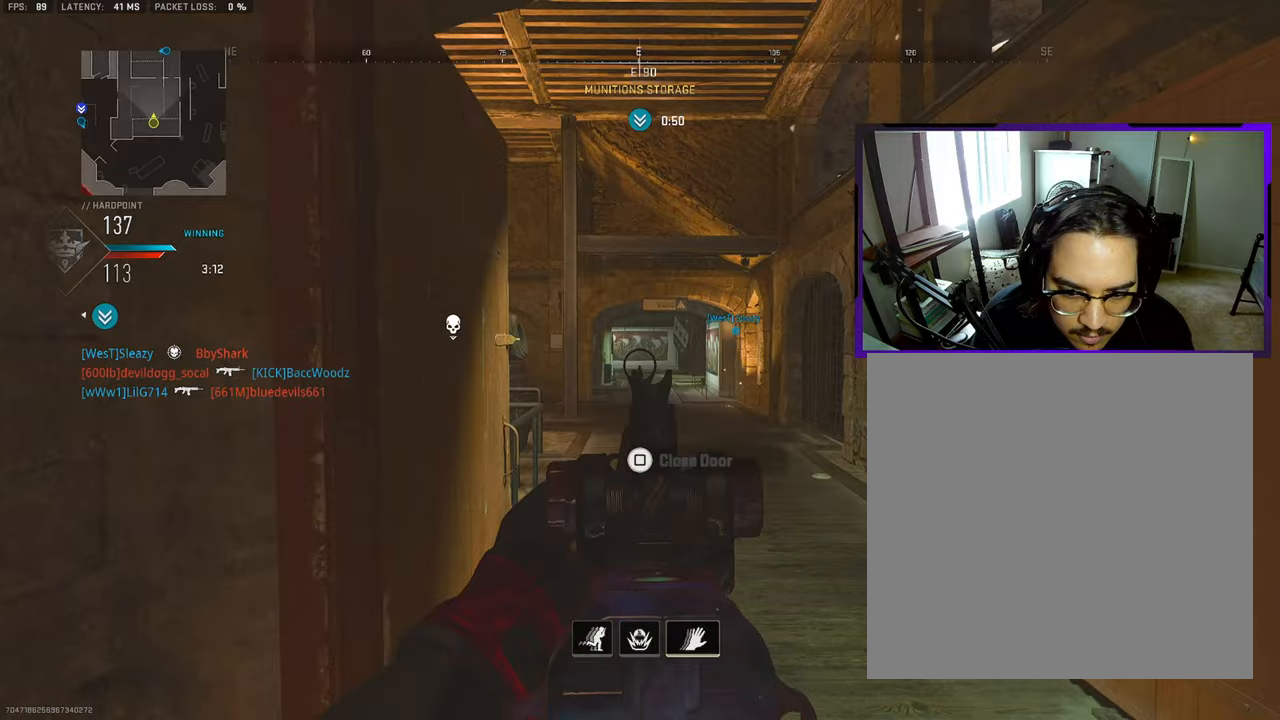
Gameplay with a controller (PlayStation layout); each line is a JSON object with the inputs held at the frame after it. "events" lists button and stick changes between this image and that frame as [ms after this image, input, new state], when the widget could be followed in between. Not read: L1 L2 R1 R2.
{"buttons": [], "left_stick": "right", "right_stick": "center", "events": [[50, "left_stick", "left"], [150, "left_stick", "center"], [217, "left_stick", "up-right"], [300, "right_stick", "left"], [450, "left_stick", "right"], [450, "right_stick", "center"]]}
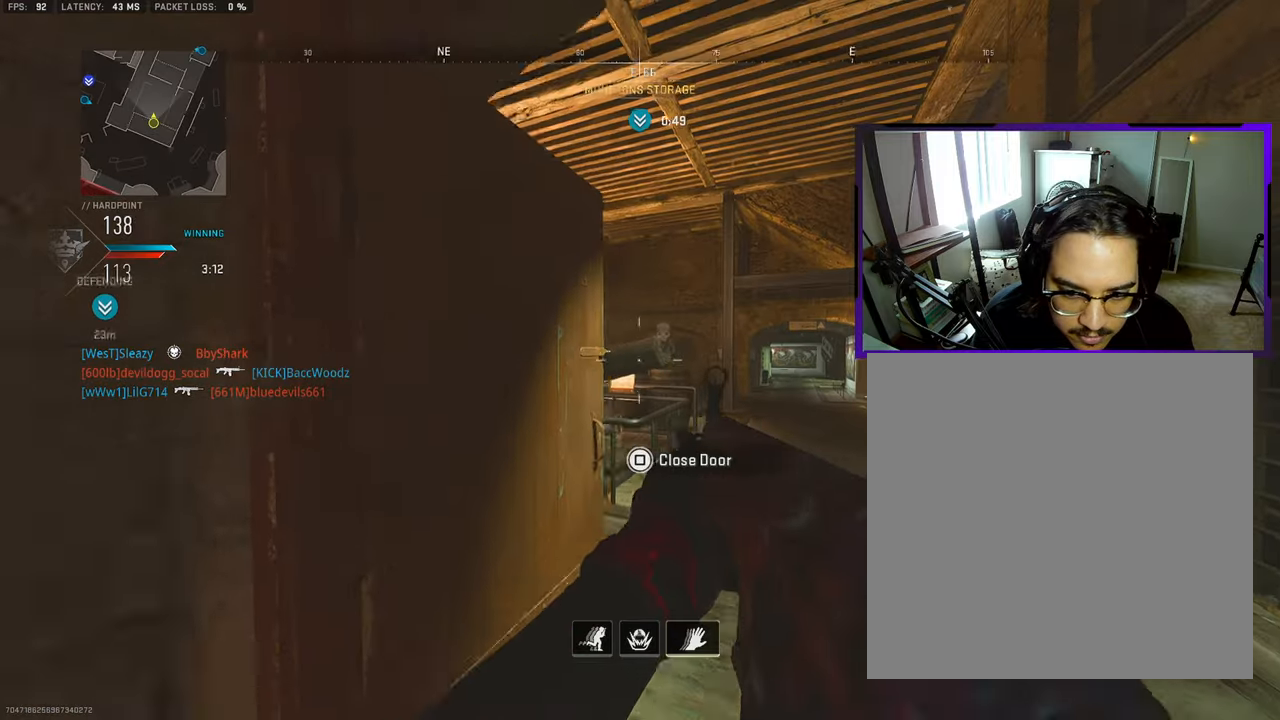
{"buttons": [], "left_stick": "left", "right_stick": "center", "events": [[117, "right_stick", "left"], [167, "right_stick", "up-left"], [383, "left_stick", "up"], [400, "right_stick", "center"], [433, "left_stick", "left"]]}
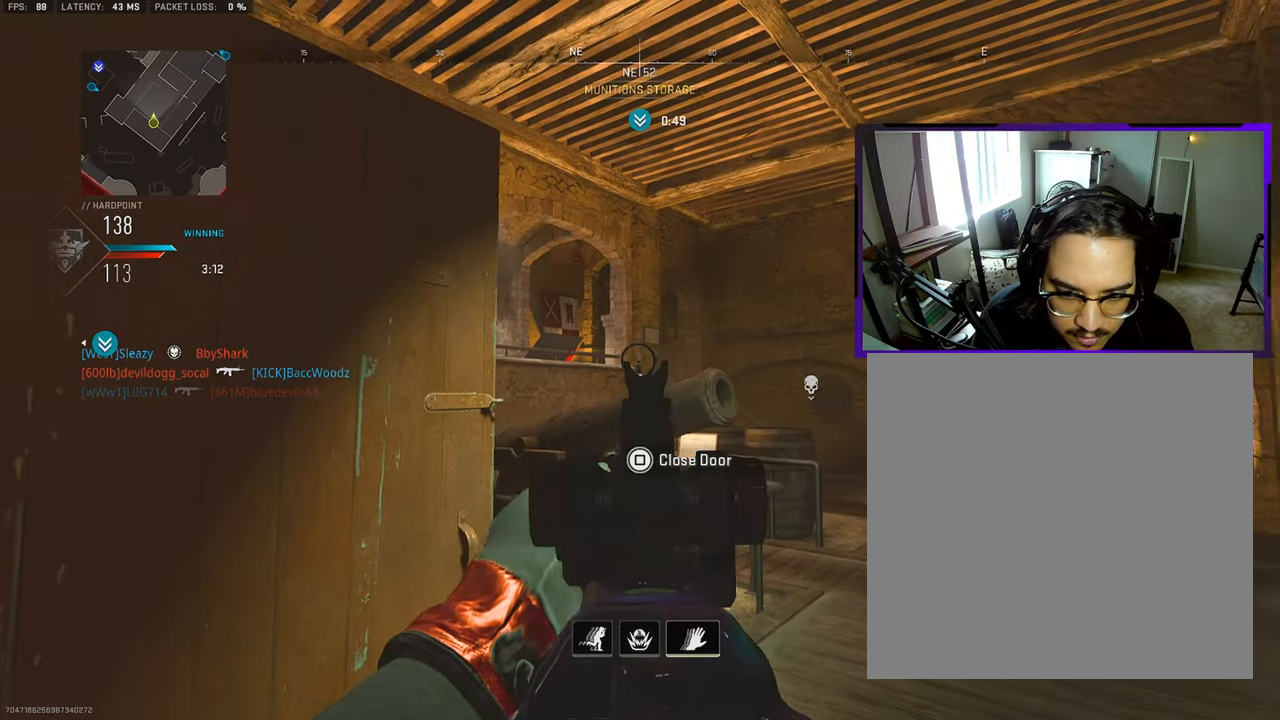
{"buttons": [], "left_stick": "up", "right_stick": "center", "events": [[50, "left_stick", "center"], [217, "left_stick", "up-left"], [267, "left_stick", "center"], [317, "left_stick", "up-right"], [467, "left_stick", "up"]]}
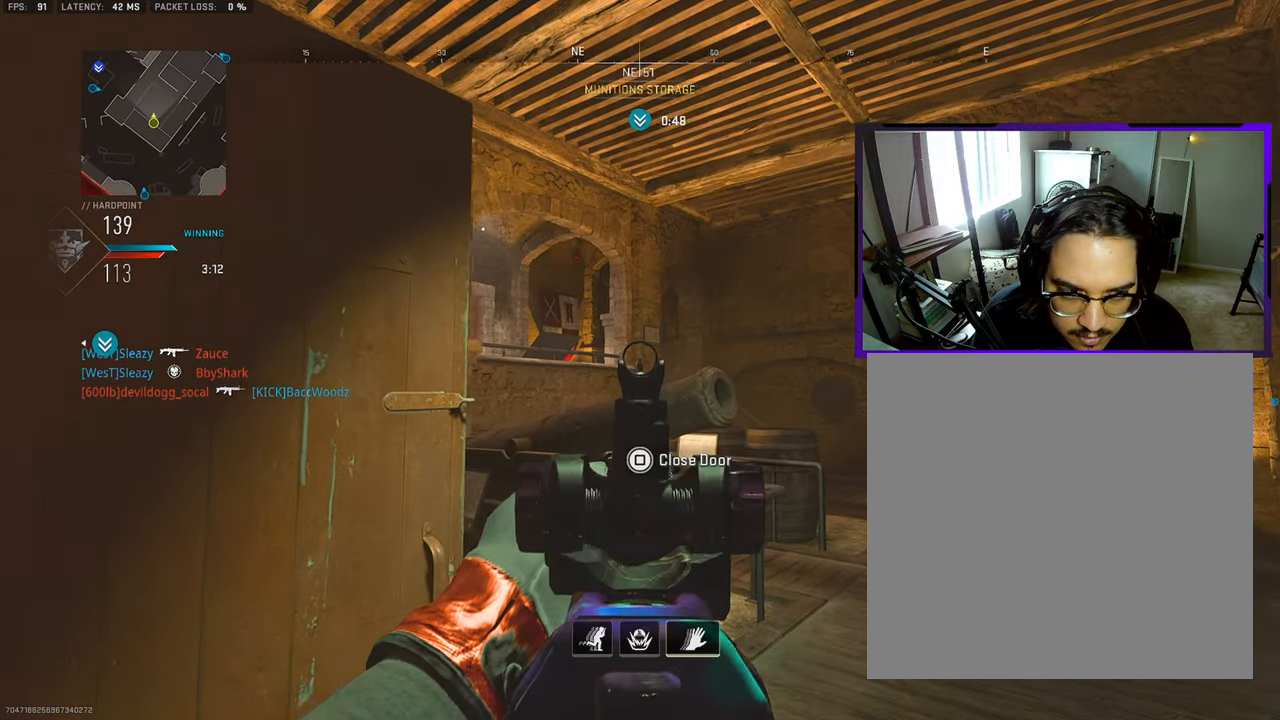
{"buttons": [], "left_stick": "up-left", "right_stick": "center", "events": [[200, "L3", "down"], [317, "L3", "up"], [367, "CROSS", "down"], [400, "L3", "down"], [400, "left_stick", "up-left"], [500, "CROSS", "up"], [500, "L3", "up"]]}
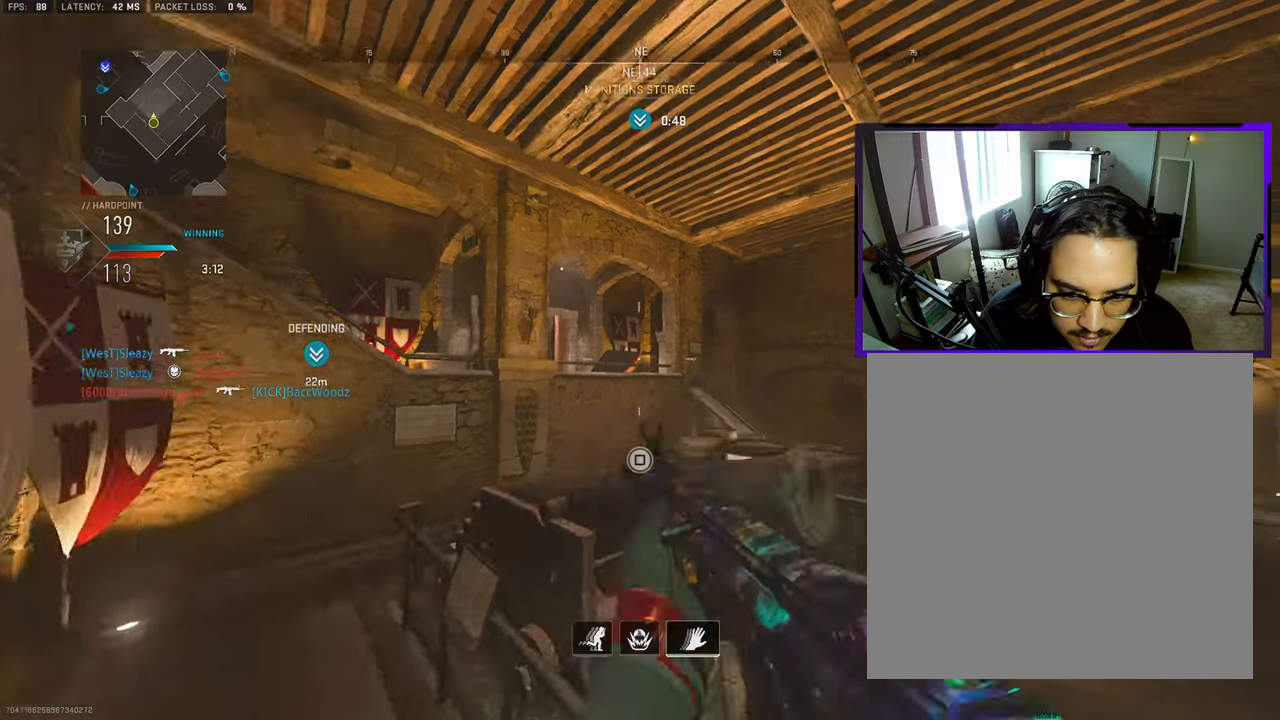
{"buttons": [], "left_stick": "left", "right_stick": "center", "events": [[117, "L3", "down"], [167, "CROSS", "down"], [200, "right_stick", "down-right"], [283, "L3", "up"], [333, "right_stick", "center"], [417, "left_stick", "left"], [467, "CROSS", "up"]]}
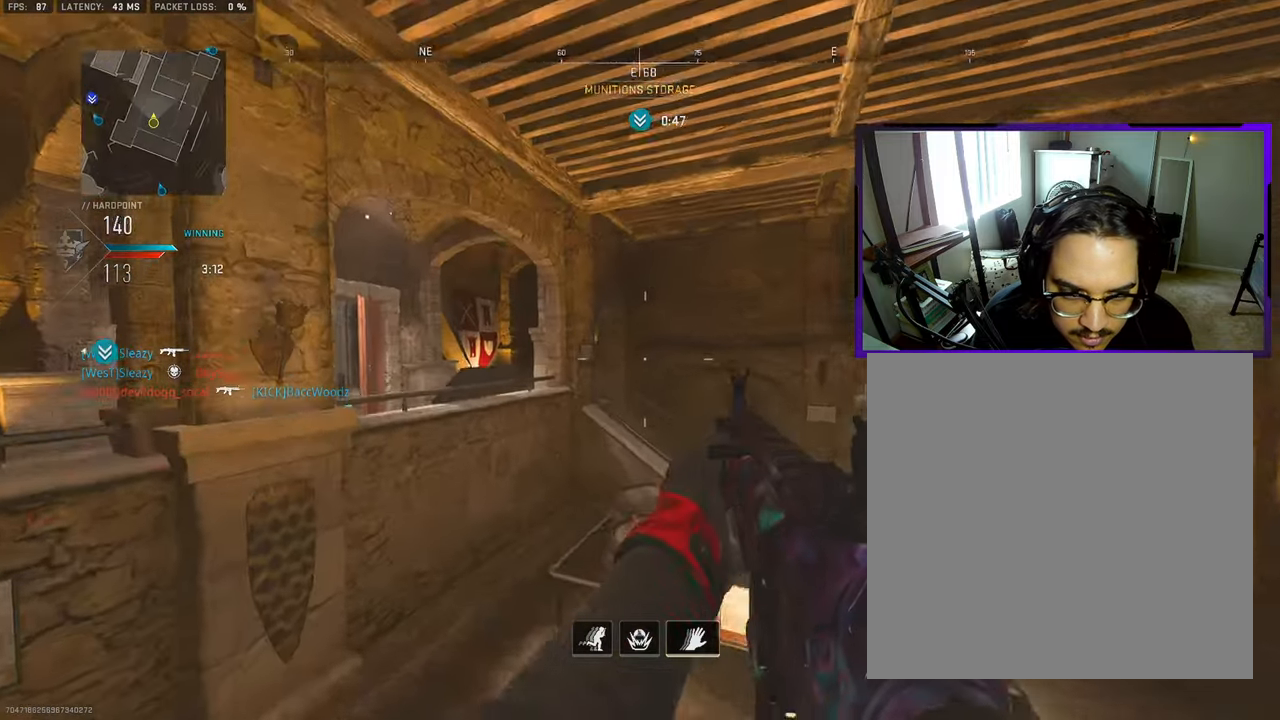
{"buttons": ["L3"], "left_stick": "up", "right_stick": "left", "events": [[100, "left_stick", "up-left"], [200, "L3", "down"], [267, "right_stick", "left"], [283, "left_stick", "up"], [300, "L3", "up"], [383, "L3", "down"]]}
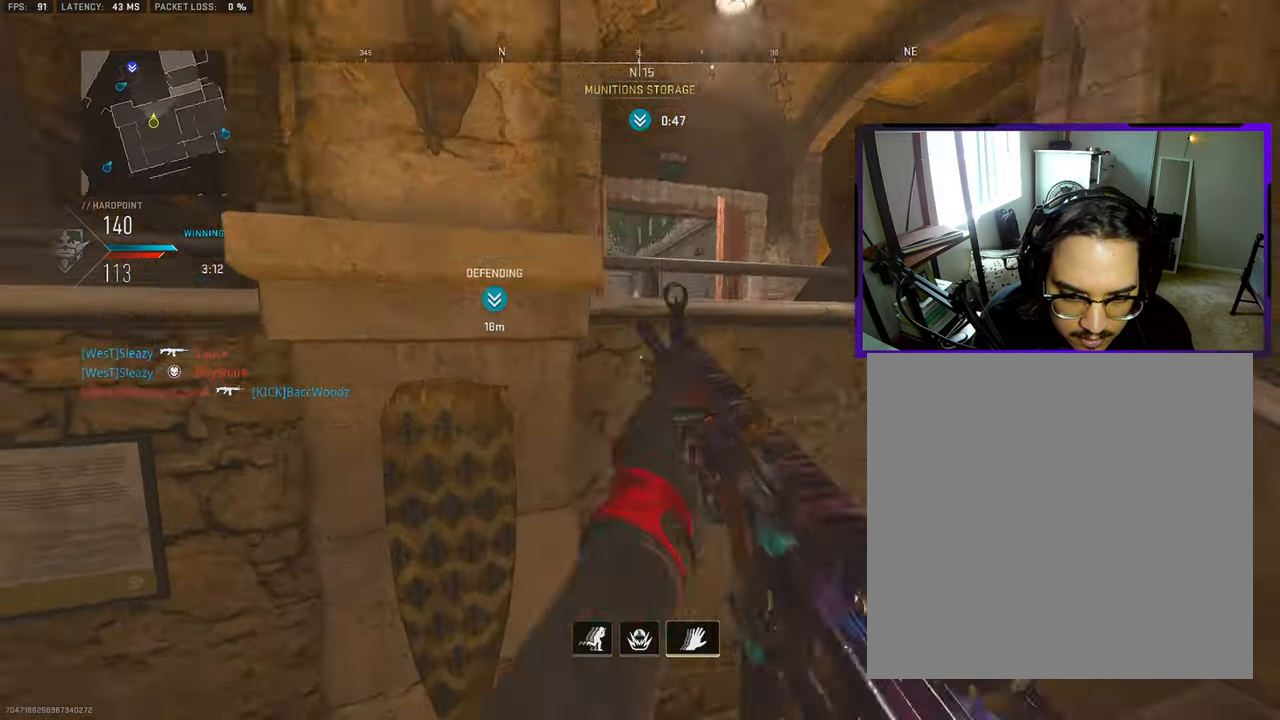
{"buttons": ["CROSS"], "left_stick": "up-left", "right_stick": "center", "events": [[50, "CROSS", "down"], [50, "right_stick", "center"], [67, "L3", "up"], [183, "CROSS", "up"], [267, "CROSS", "down"], [383, "CROSS", "up"], [383, "left_stick", "up-left"], [467, "CROSS", "down"]]}
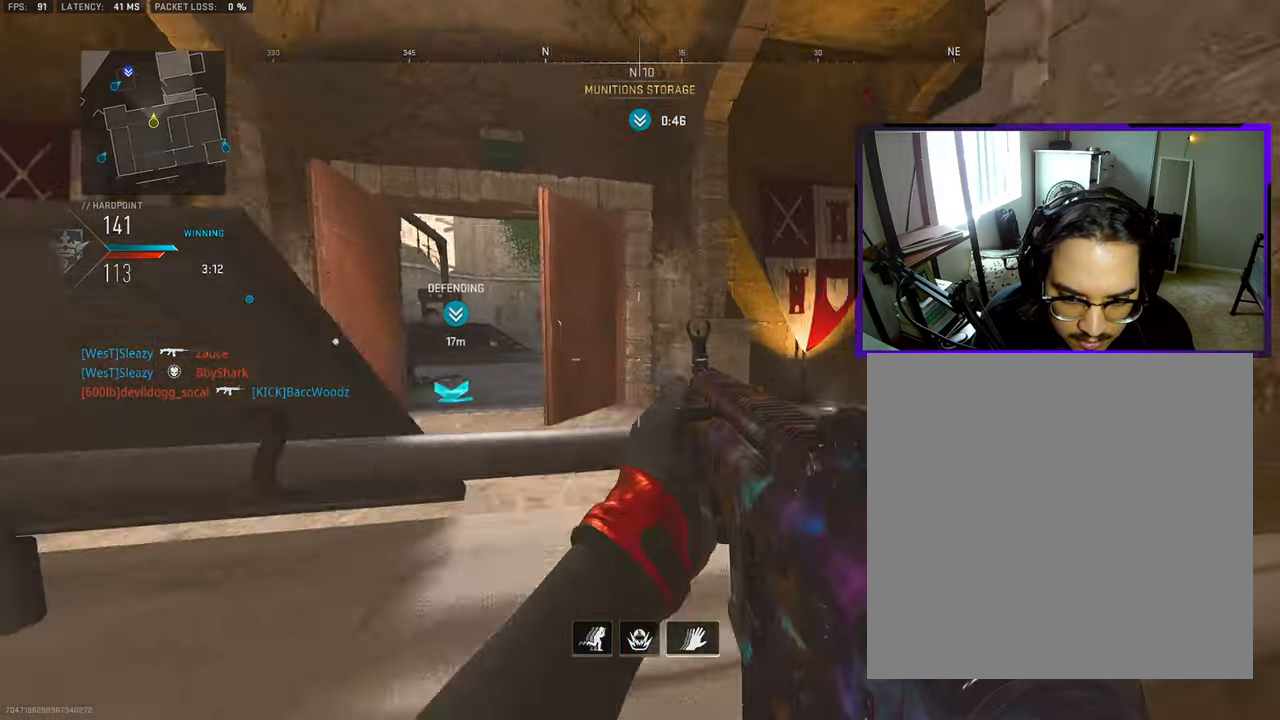
{"buttons": [], "left_stick": "up-left", "right_stick": "center", "events": [[100, "CROSS", "up"], [217, "CROSS", "down"], [333, "CROSS", "up"], [400, "CROSS", "down"], [483, "CROSS", "up"]]}
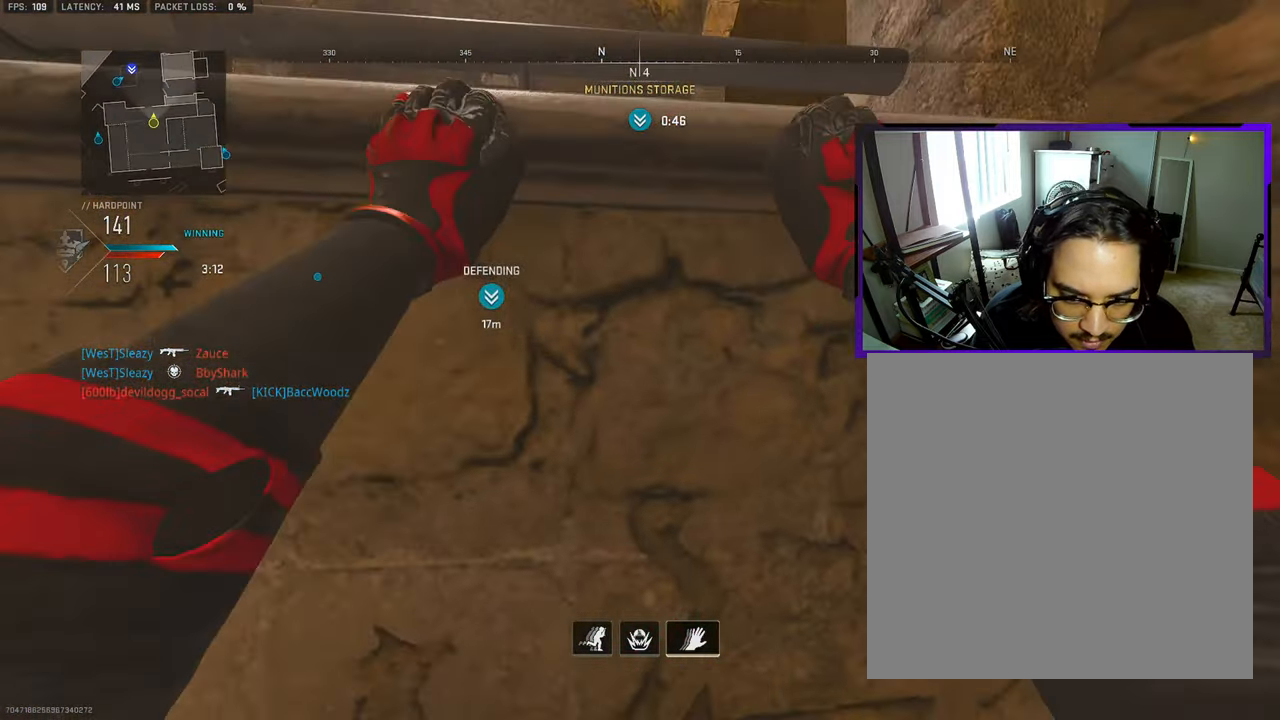
{"buttons": ["CROSS"], "left_stick": "up-left", "right_stick": "center", "events": [[50, "left_stick", "up"], [67, "CROSS", "down"], [267, "left_stick", "up-left"]]}
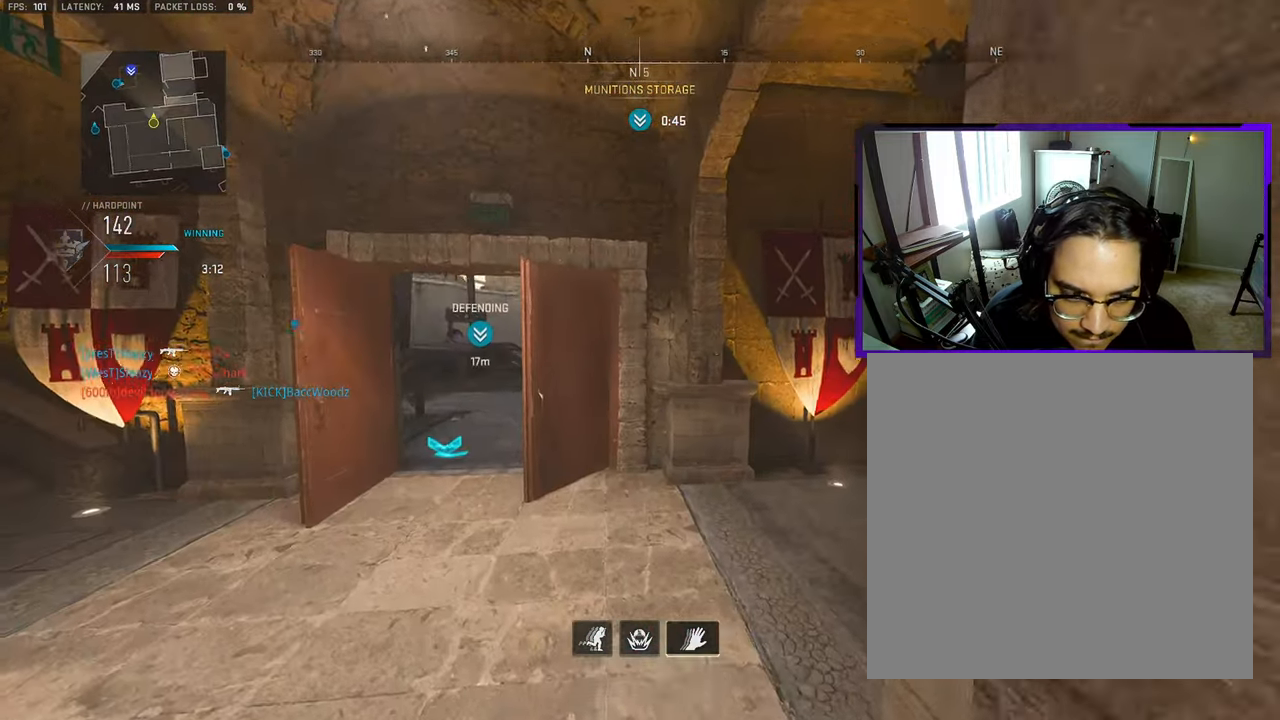
{"buttons": ["L3"], "left_stick": "up-left", "right_stick": "center", "events": [[17, "CROSS", "up"], [33, "L3", "down"], [50, "right_stick", "left"], [133, "L3", "up"], [150, "right_stick", "center"], [217, "L3", "down"], [300, "L3", "up"], [400, "L3", "down"]]}
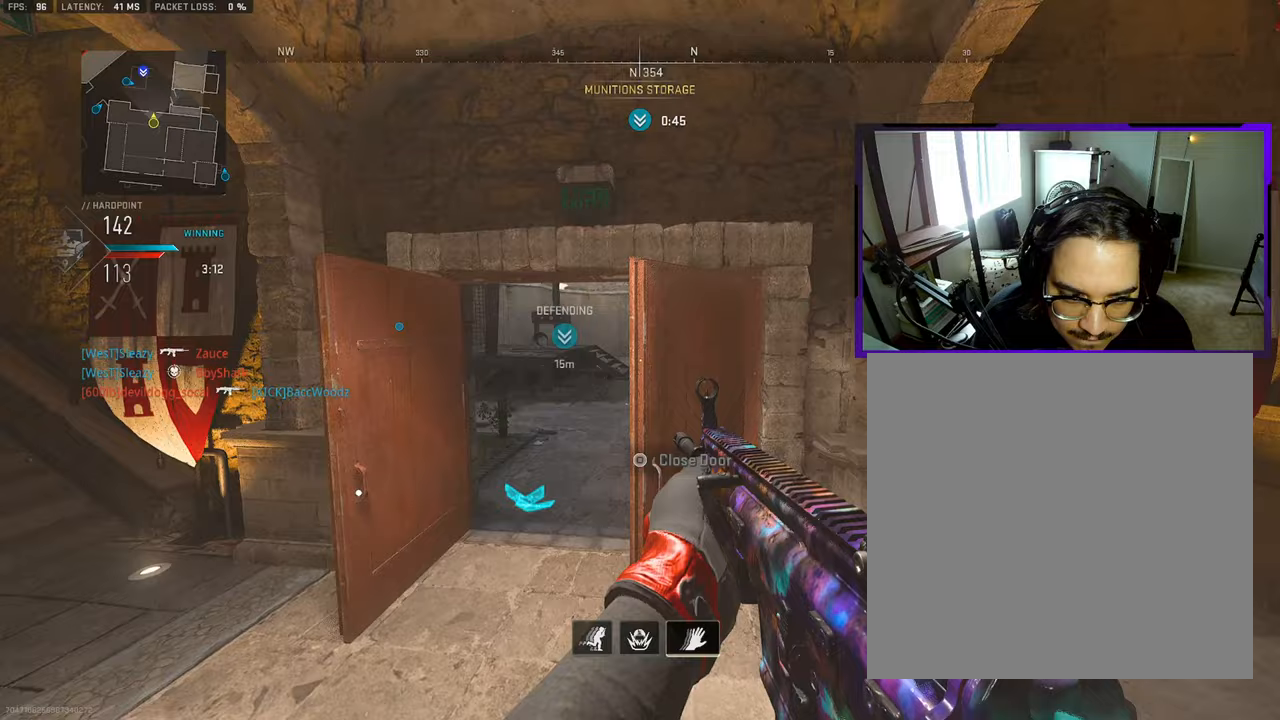
{"buttons": [], "left_stick": "left", "right_stick": "center", "events": [[17, "L3", "up"], [17, "right_stick", "right"], [67, "left_stick", "down-left"], [167, "right_stick", "center"], [417, "left_stick", "left"]]}
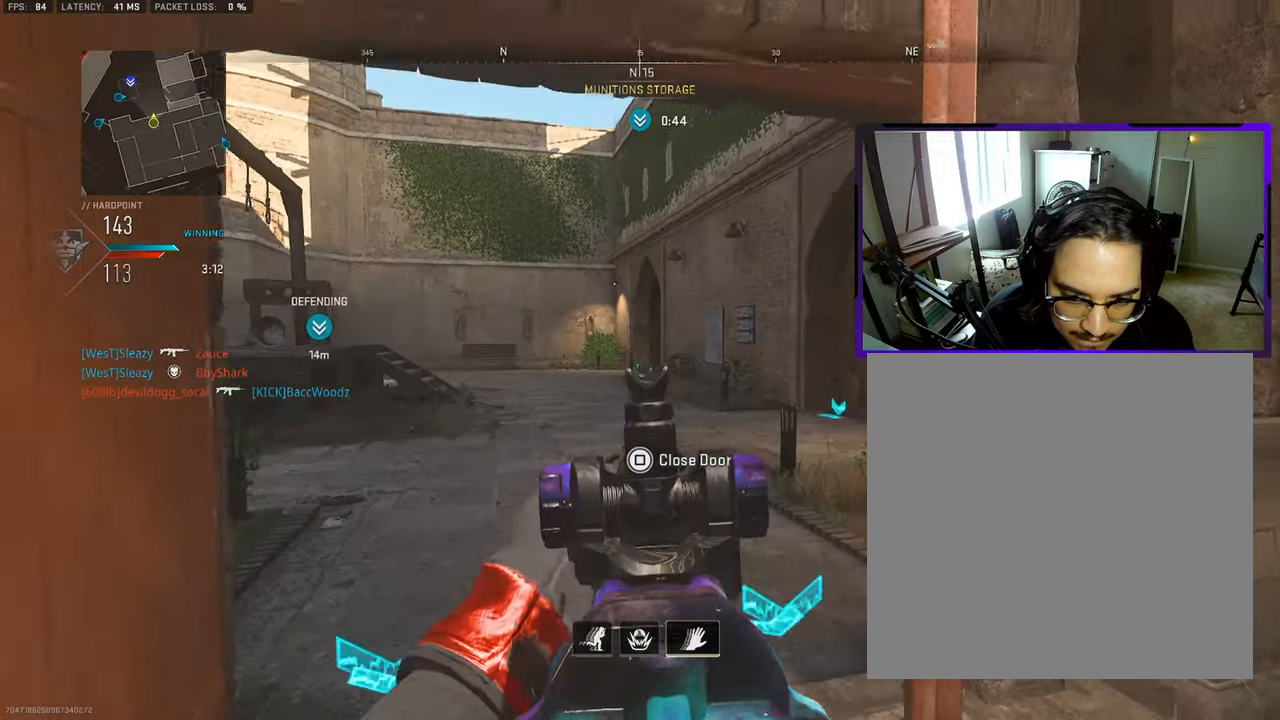
{"buttons": [], "left_stick": "up", "right_stick": "center", "events": [[17, "right_stick", "right"], [33, "left_stick", "up-left"], [133, "left_stick", "up"], [200, "right_stick", "center"], [317, "right_stick", "right"], [483, "right_stick", "center"]]}
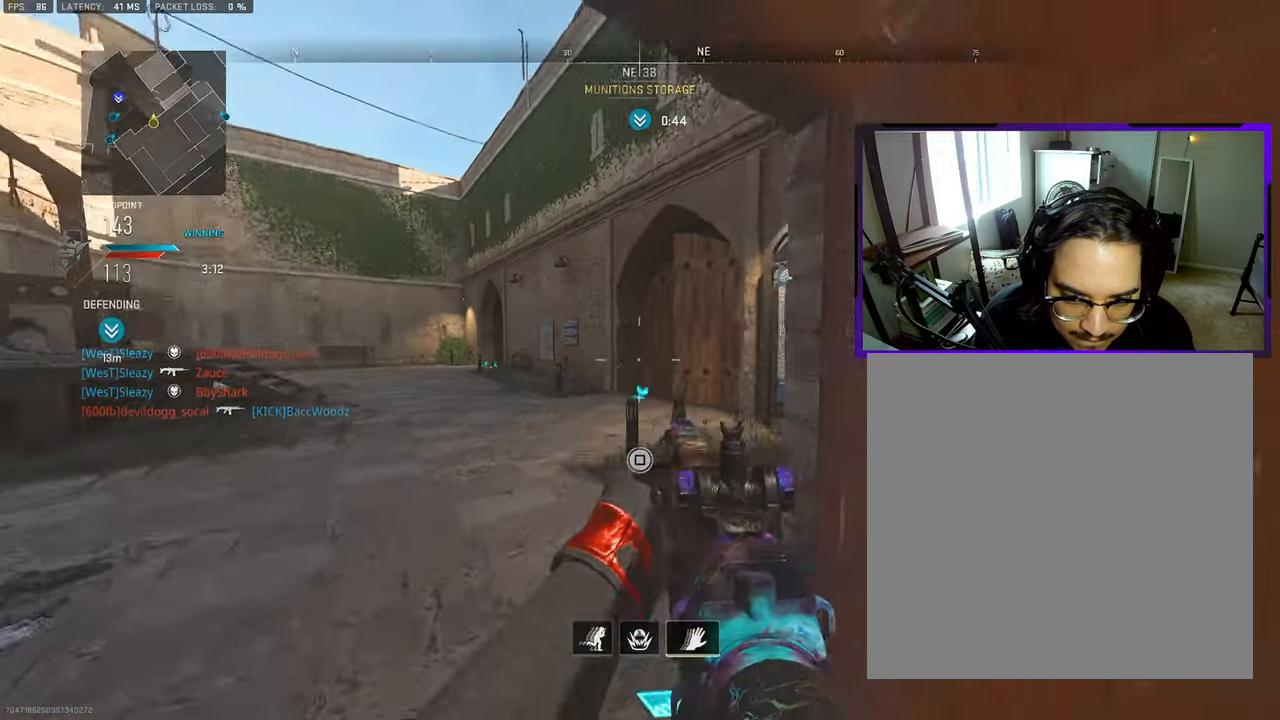
{"buttons": [], "left_stick": "down", "right_stick": "center", "events": [[150, "left_stick", "right"], [250, "left_stick", "down-left"], [400, "left_stick", "down"]]}
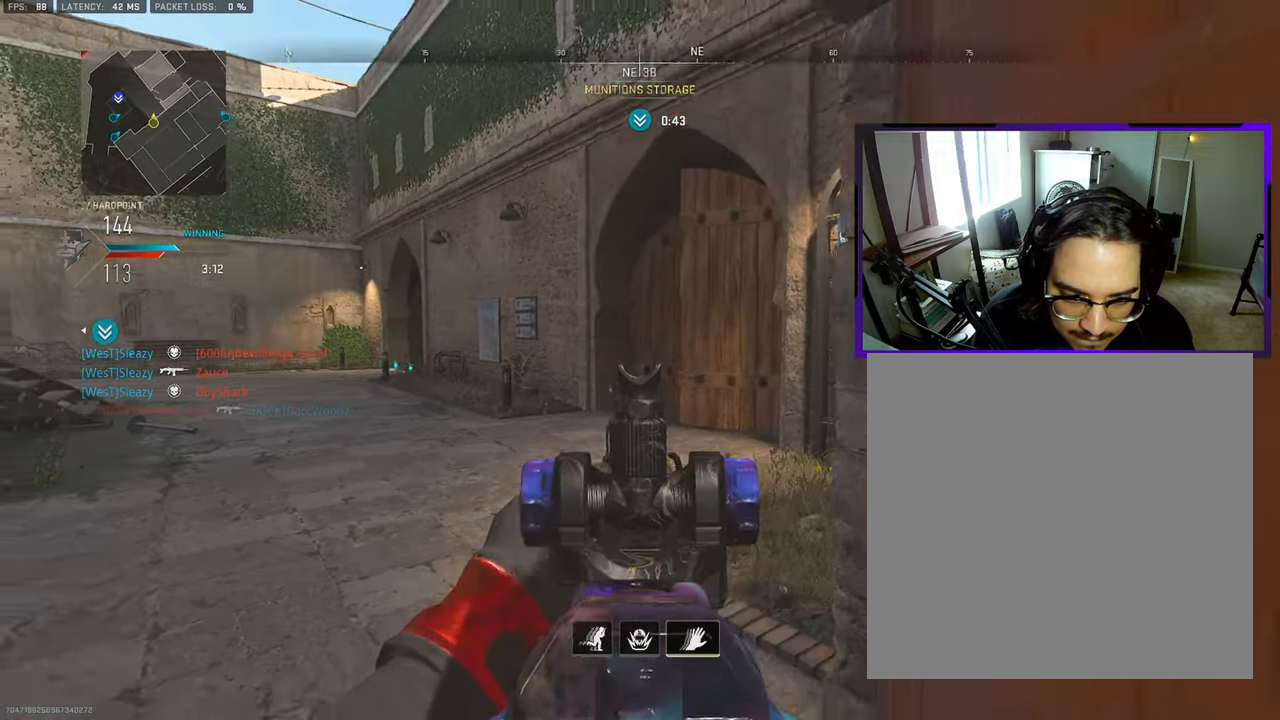
{"buttons": ["R3"], "left_stick": "down", "right_stick": "center", "events": [[133, "R3", "down"]]}
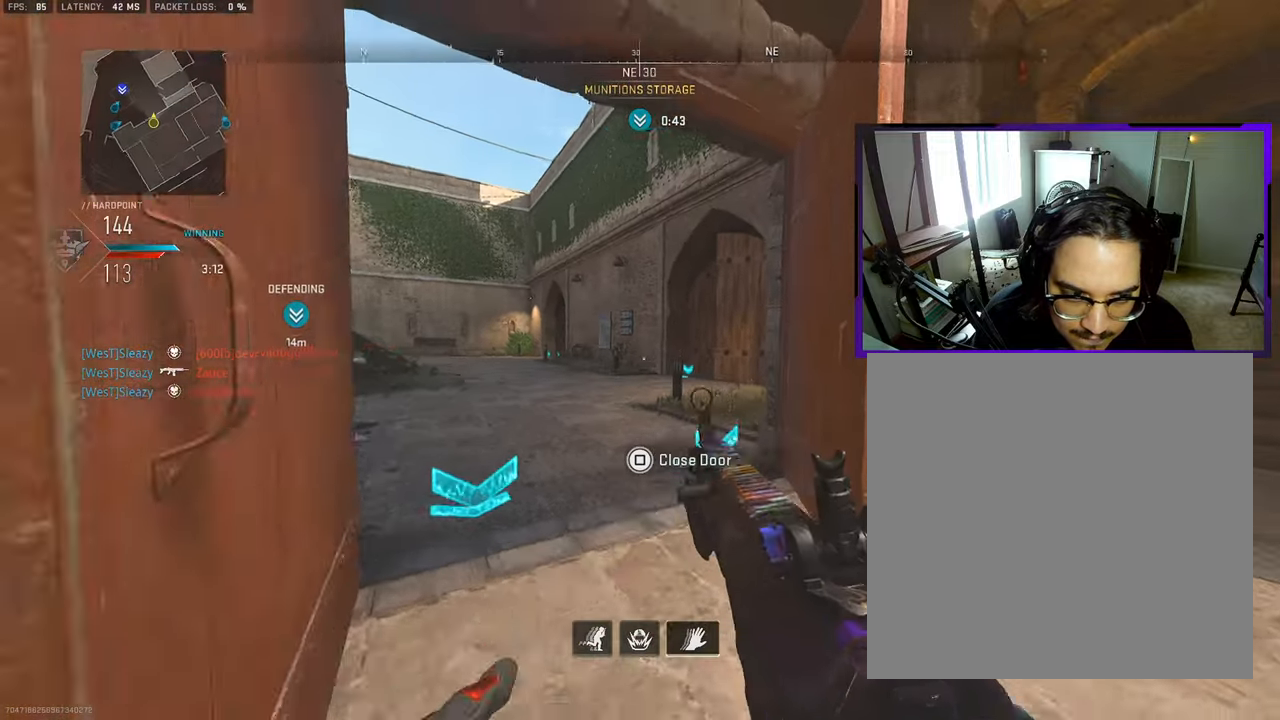
{"buttons": [], "left_stick": "up-right", "right_stick": "left", "events": [[33, "R3", "up"], [67, "left_stick", "down-left"], [317, "left_stick", "up-right"], [467, "right_stick", "left"]]}
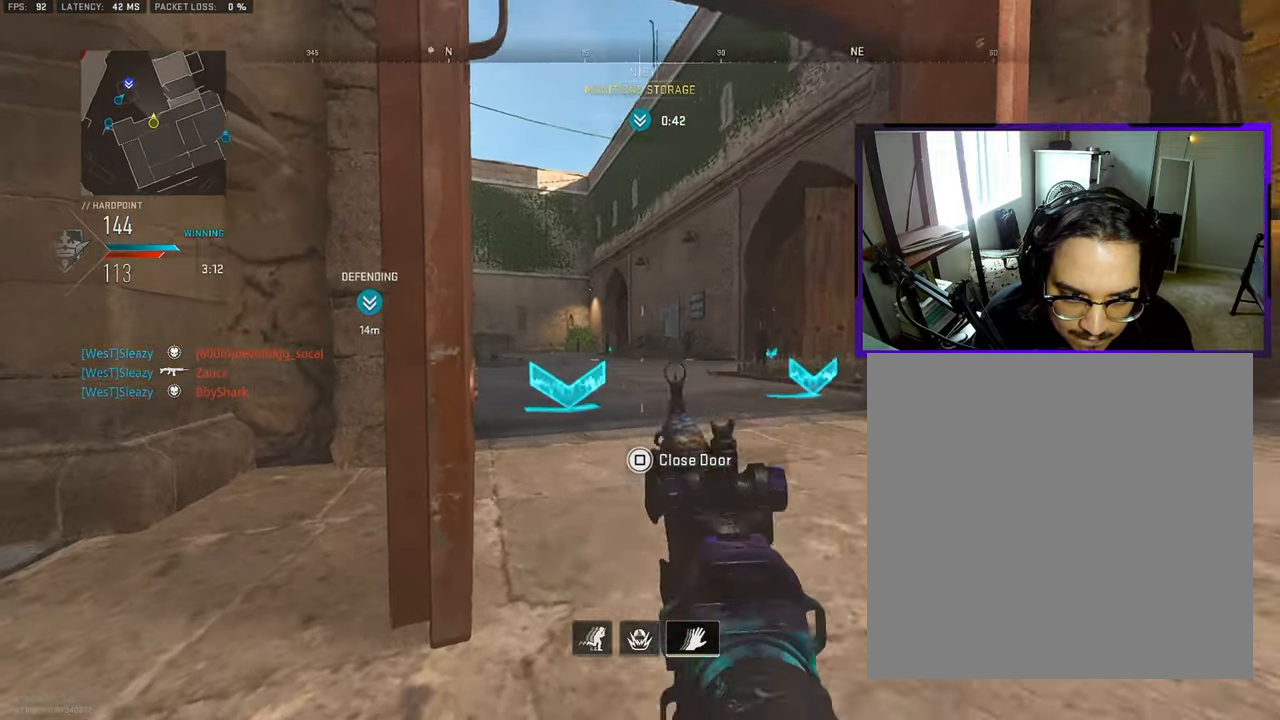
{"buttons": [], "left_stick": "down-right", "right_stick": "center", "events": [[33, "left_stick", "center"], [100, "right_stick", "center"], [150, "left_stick", "right"], [400, "left_stick", "down-right"]]}
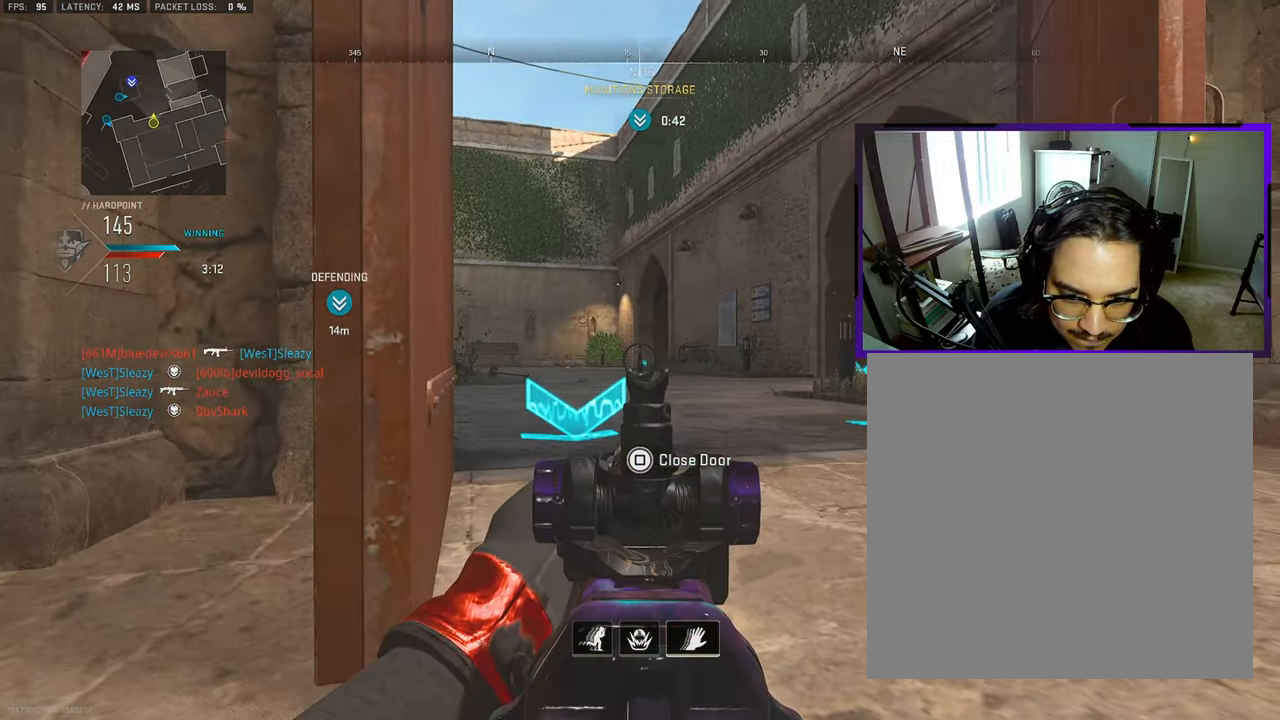
{"buttons": [], "left_stick": "down-right", "right_stick": "center", "events": []}
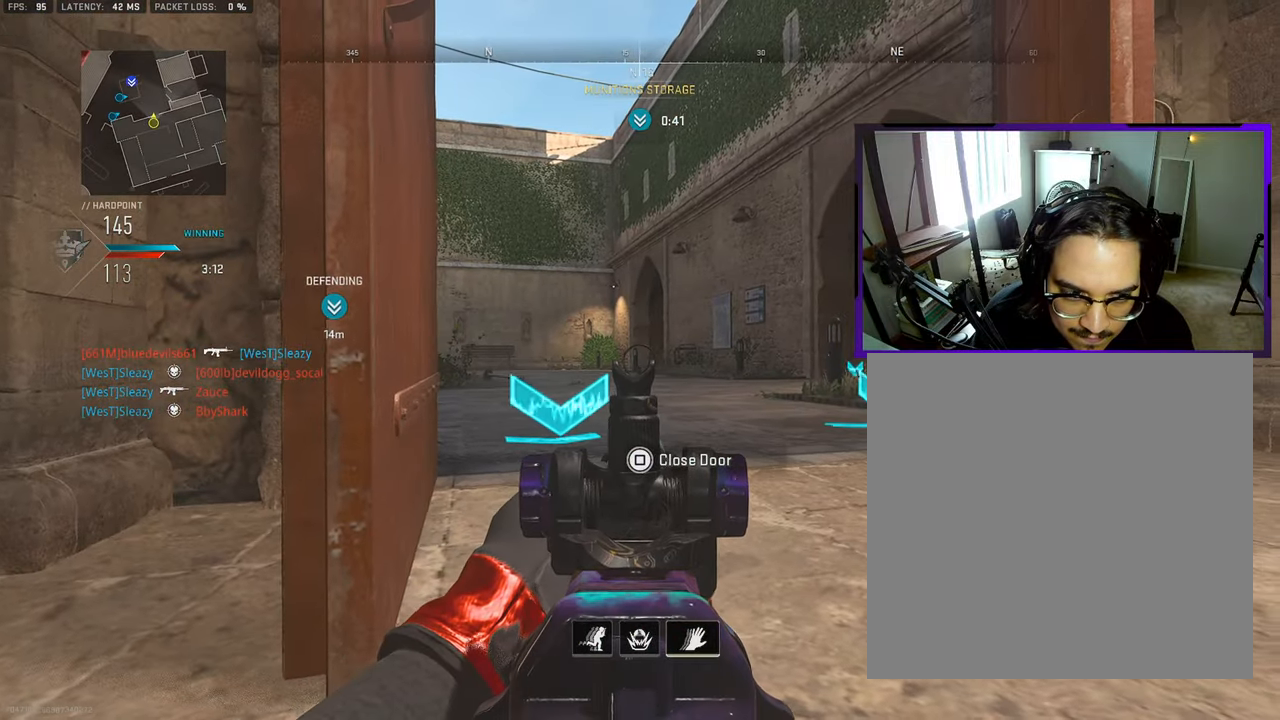
{"buttons": [], "left_stick": "down-right", "right_stick": "center", "events": []}
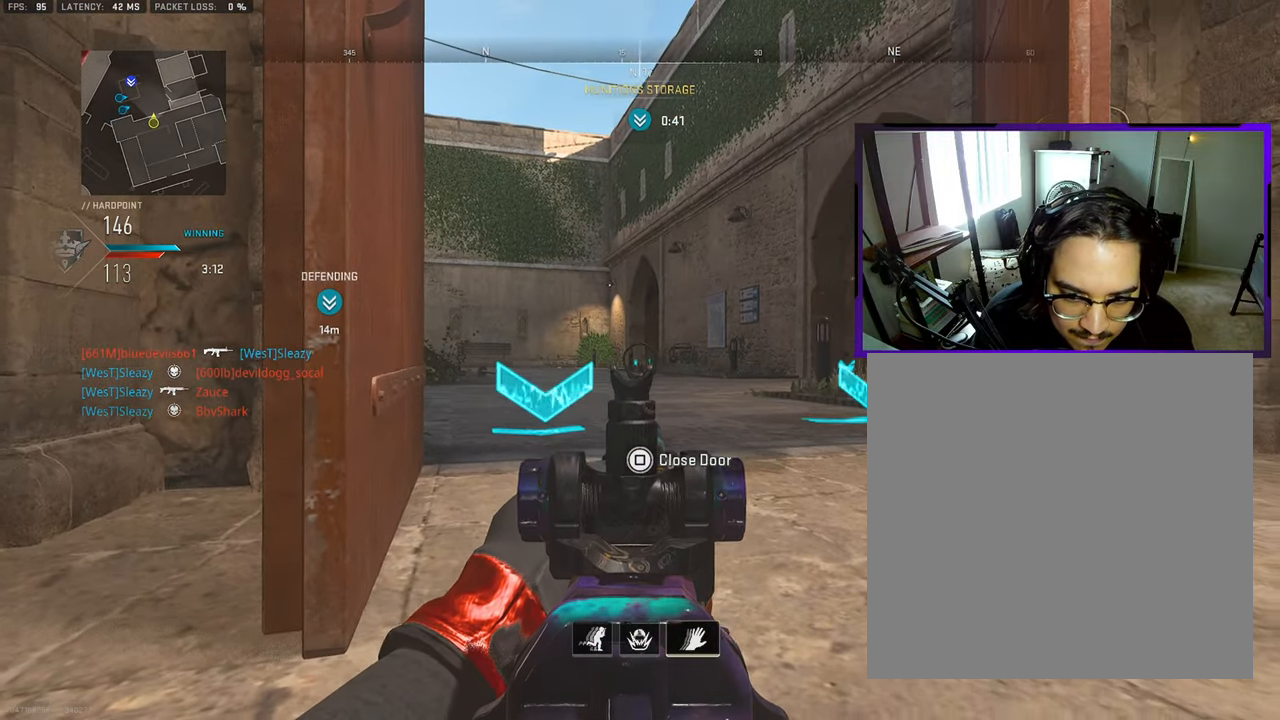
{"buttons": [], "left_stick": "down-left", "right_stick": "center", "events": [[83, "left_stick", "down"], [283, "left_stick", "down-left"]]}
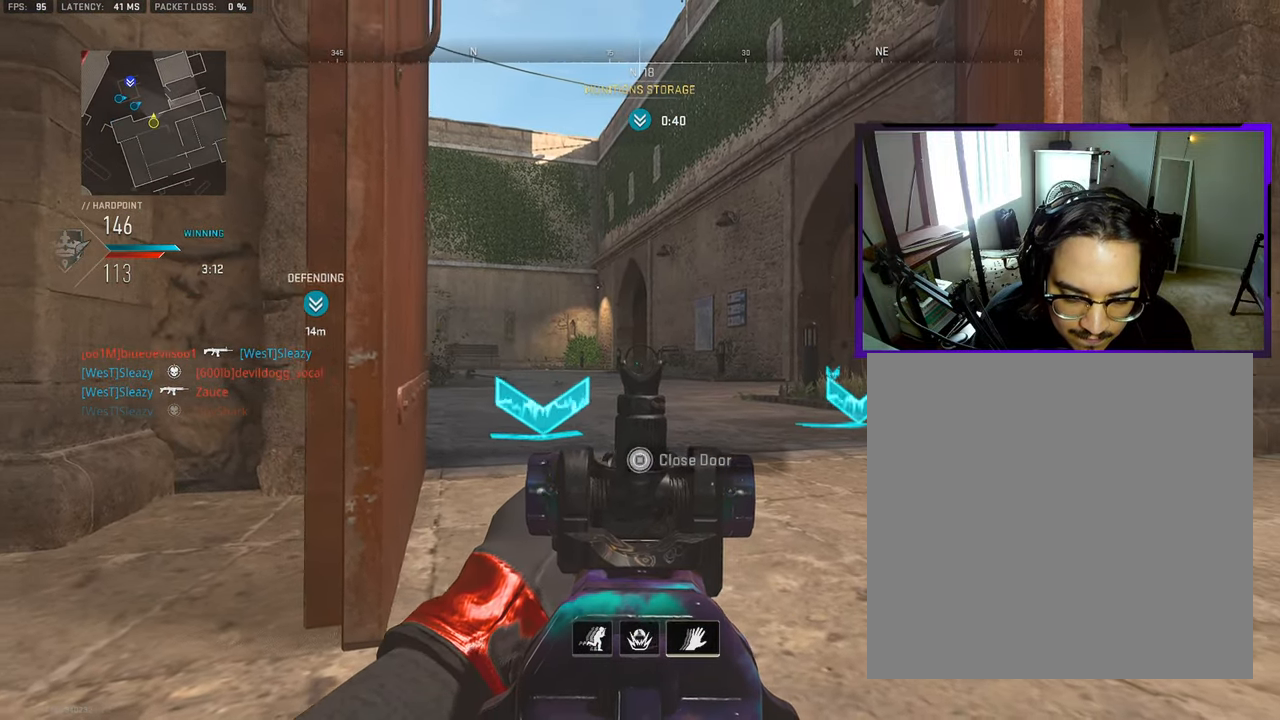
{"buttons": [], "left_stick": "down", "right_stick": "center", "events": [[233, "left_stick", "down"]]}
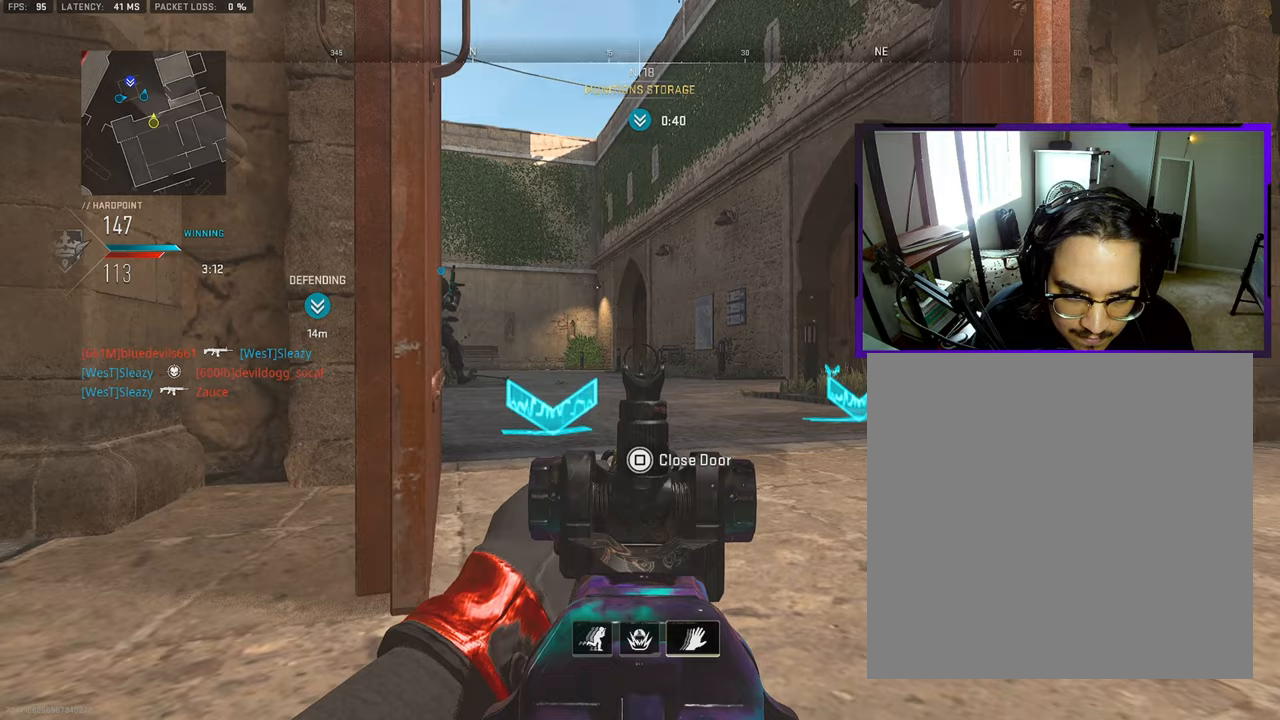
{"buttons": [], "left_stick": "down", "right_stick": "center", "events": []}
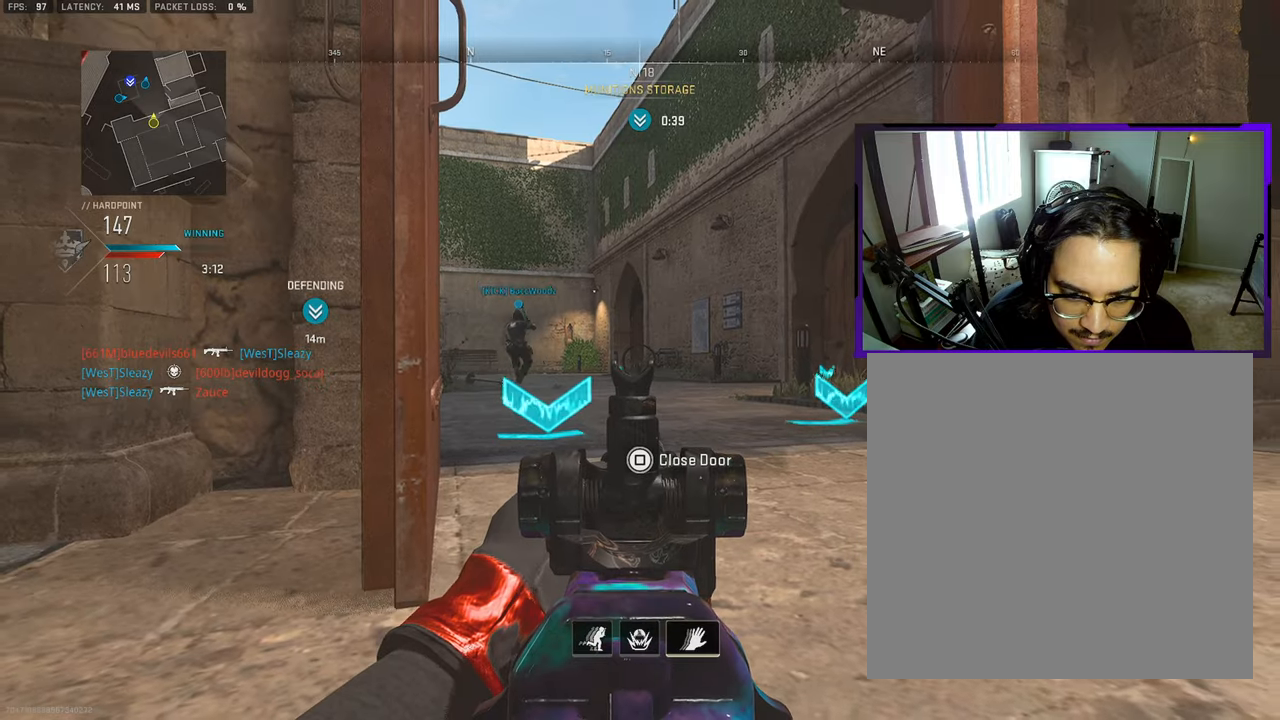
{"buttons": [], "left_stick": "down-left", "right_stick": "center", "events": [[83, "left_stick", "down-left"]]}
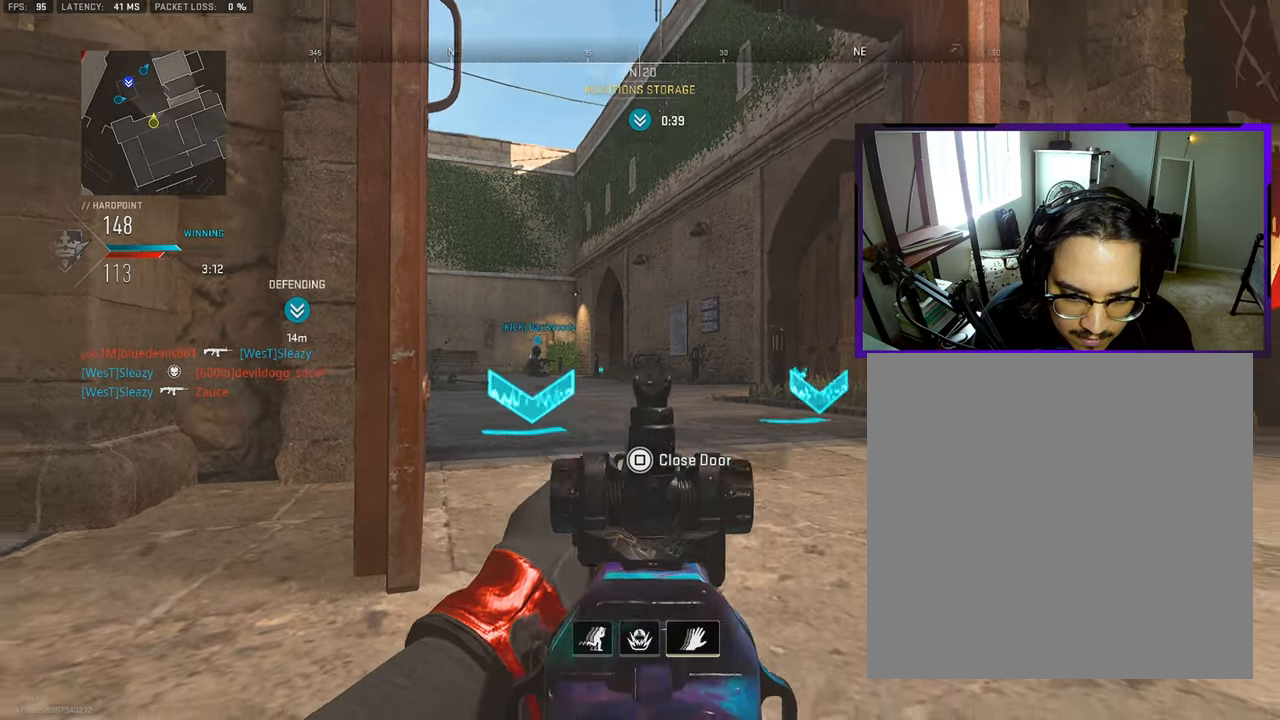
{"buttons": [], "left_stick": "down-right", "right_stick": "center", "events": [[17, "left_stick", "up-left"], [33, "L3", "down"], [83, "right_stick", "right"], [150, "L3", "up"], [167, "left_stick", "down-left"], [250, "left_stick", "down"], [367, "left_stick", "down-right"], [450, "right_stick", "center"]]}
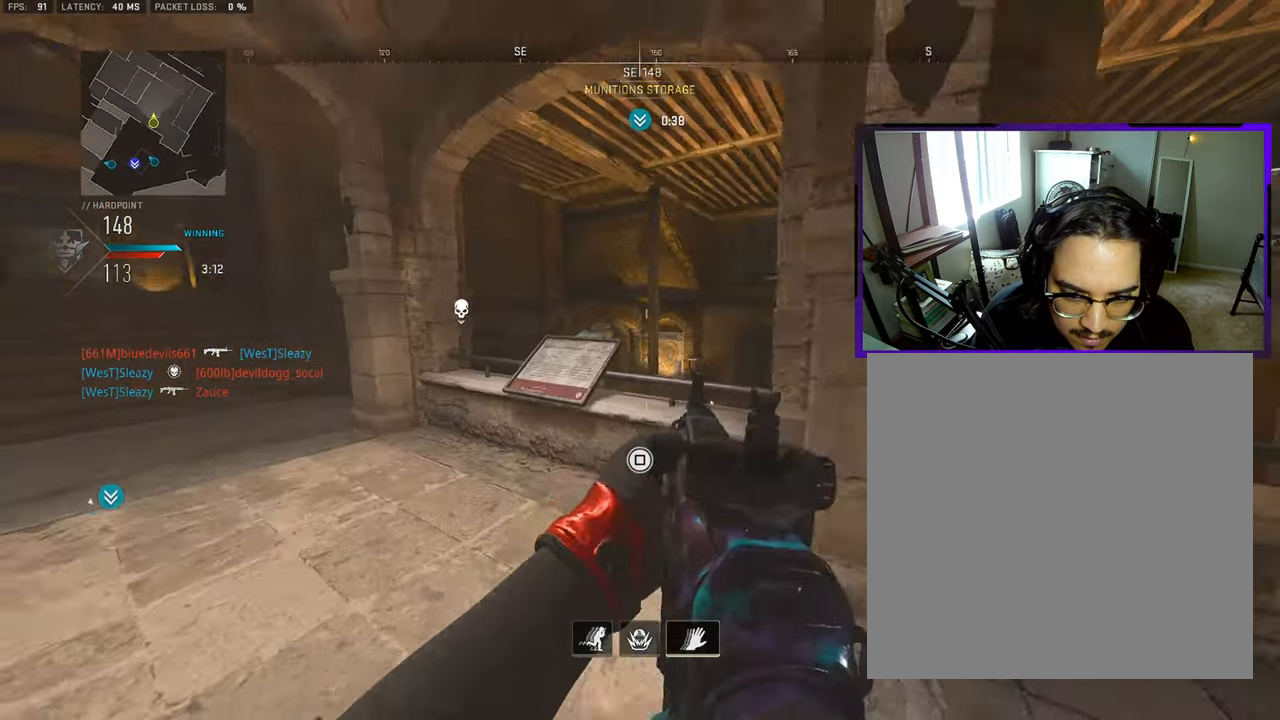
{"buttons": ["L3"], "left_stick": "up-right", "right_stick": "right", "events": [[317, "right_stick", "right"], [417, "left_stick", "up-right"], [450, "L3", "down"]]}
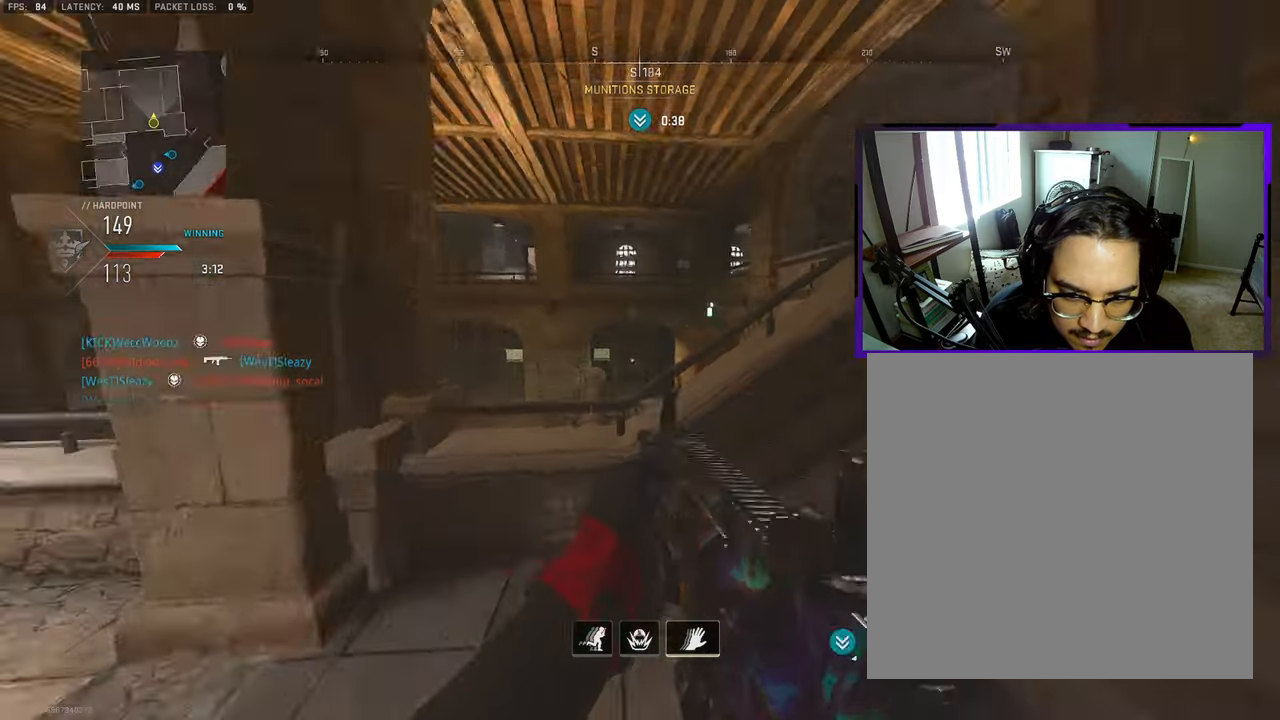
{"buttons": ["L3"], "left_stick": "up-right", "right_stick": "left", "events": [[50, "L3", "up"], [133, "L3", "down"], [133, "left_stick", "up"], [167, "right_stick", "center"], [233, "L3", "up"], [250, "left_stick", "up-right"], [300, "L3", "down"], [500, "right_stick", "left"]]}
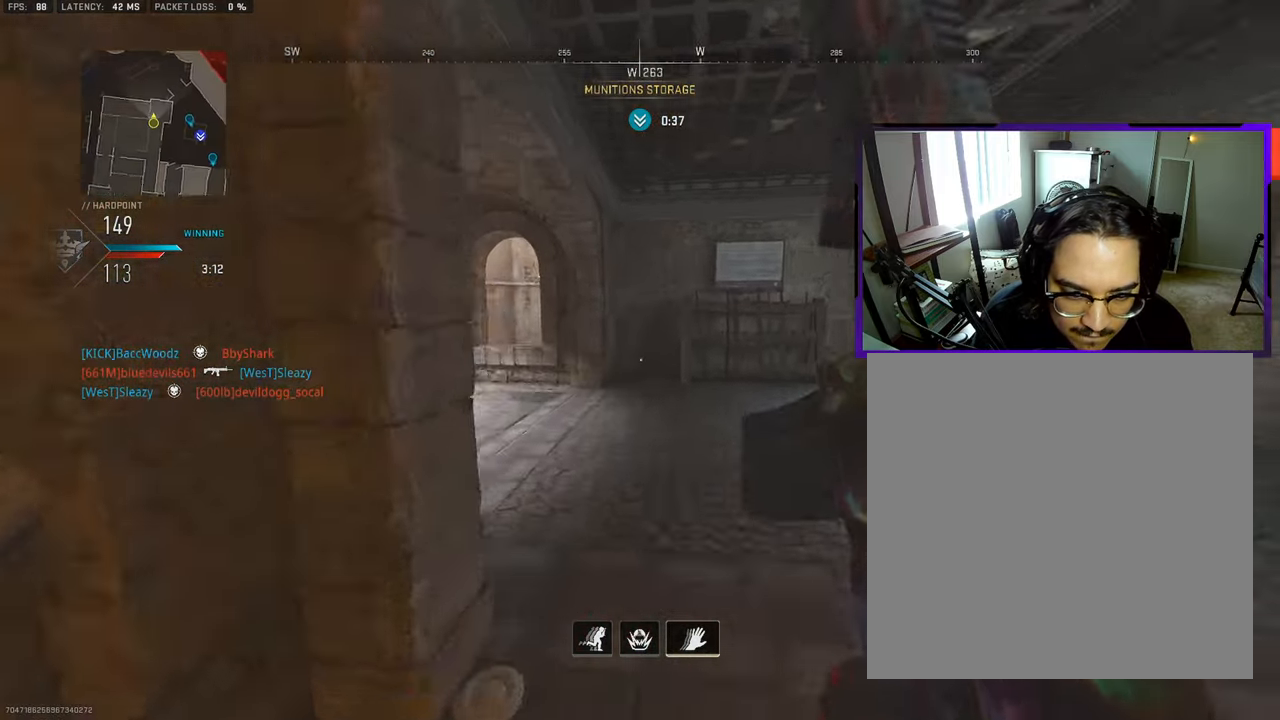
{"buttons": [], "left_stick": "up-right", "right_stick": "left", "events": [[317, "L3", "up"]]}
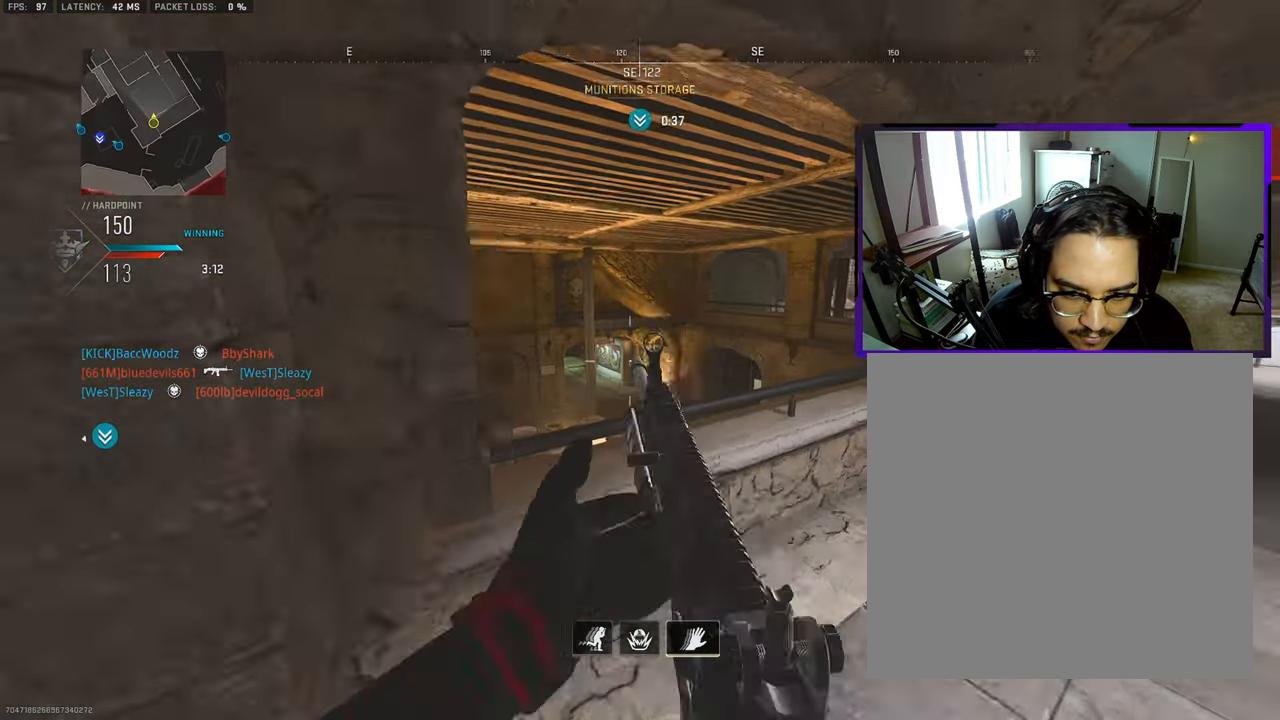
{"buttons": [], "left_stick": "right", "right_stick": "left", "events": [[67, "right_stick", "center"], [167, "left_stick", "left"], [283, "left_stick", "center"], [333, "left_stick", "right"], [467, "right_stick", "left"]]}
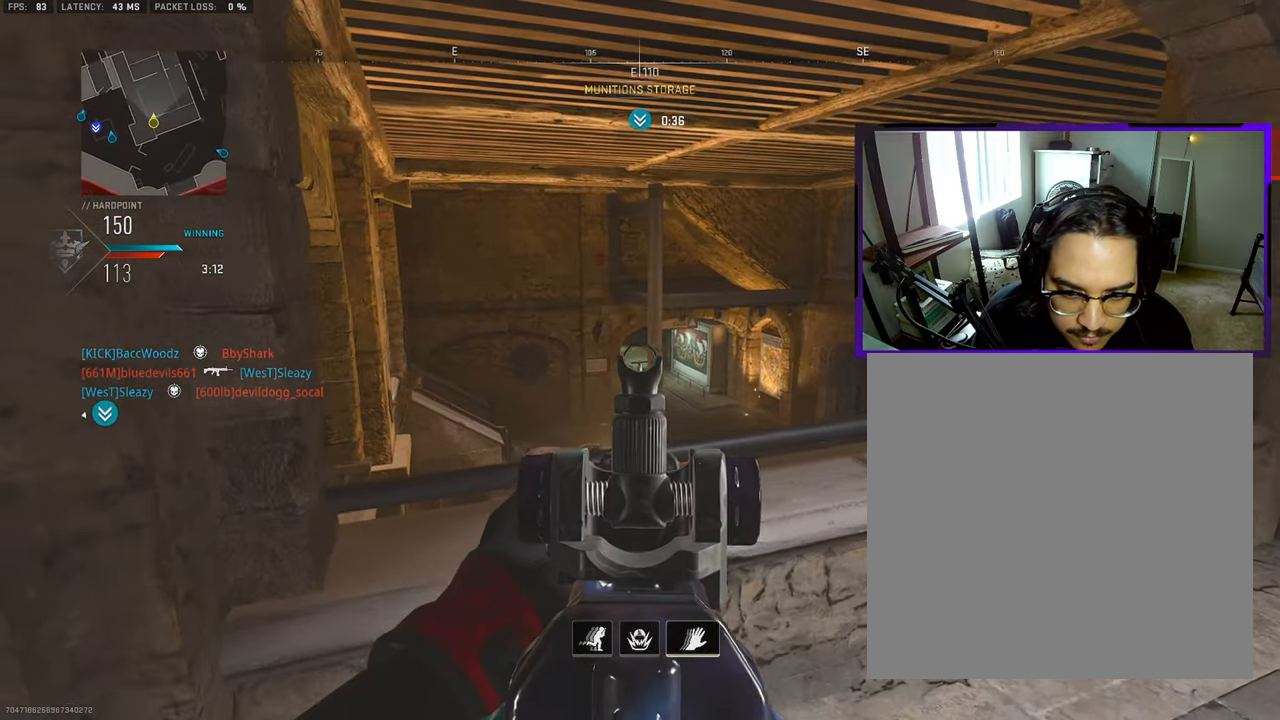
{"buttons": [], "left_stick": "center", "right_stick": "center", "events": [[33, "right_stick", "center"], [67, "left_stick", "center"], [150, "left_stick", "left"], [267, "left_stick", "center"]]}
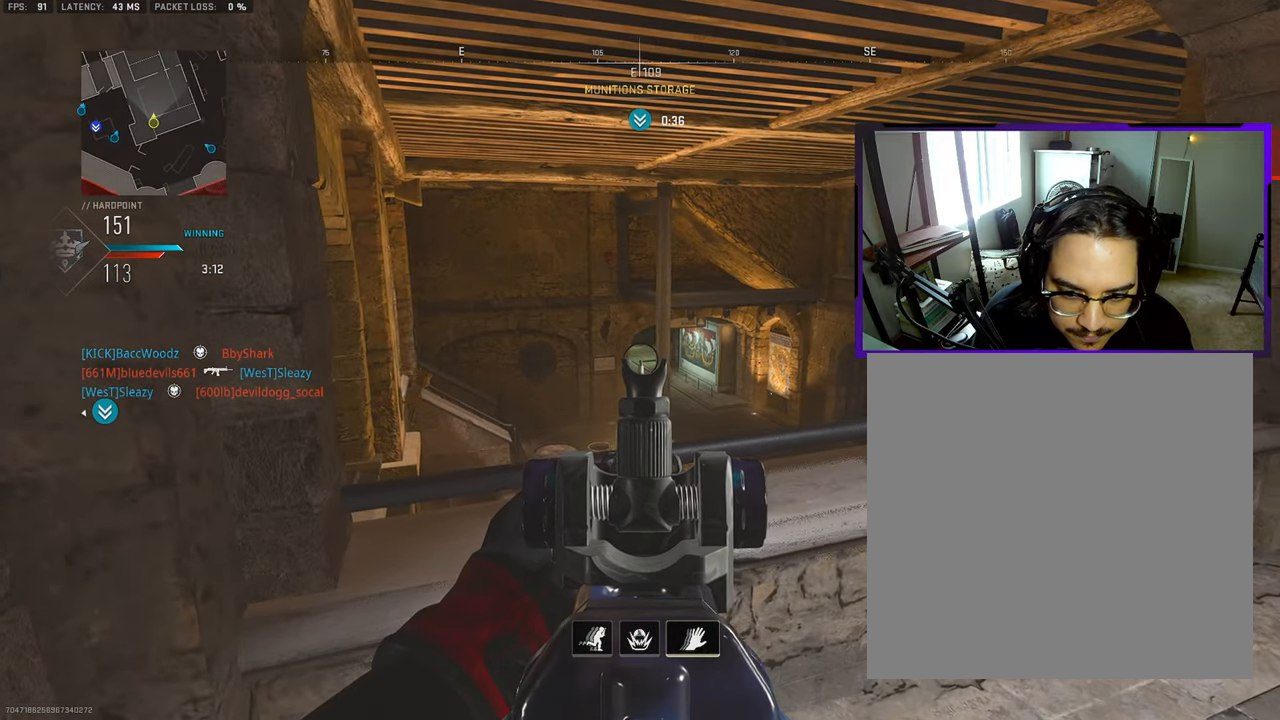
{"buttons": [], "left_stick": "center", "right_stick": "center", "events": []}
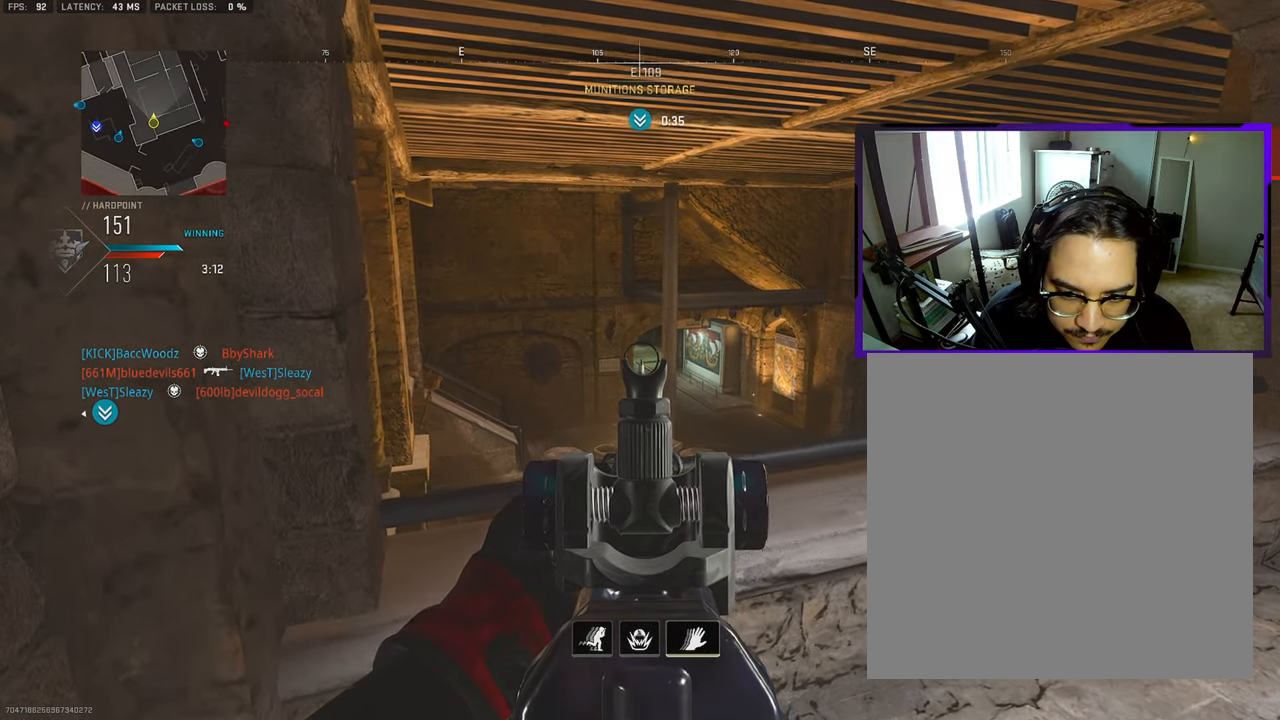
{"buttons": [], "left_stick": "center", "right_stick": "center", "events": [[200, "left_stick", "left"], [383, "left_stick", "center"]]}